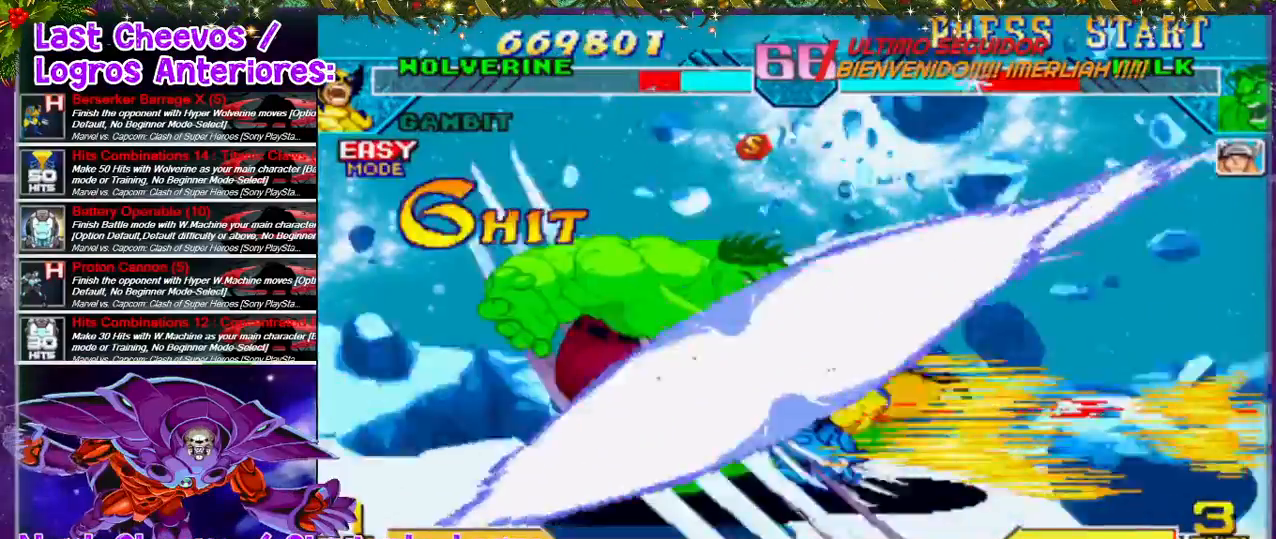
Gameplay with a controller (PlayStation layout); each line is a JSON object with the inputs held at the frame after it (dt_ms = milliseconds from this image to that frame). "events" lists button and stick changes between this image and that frame as [ms after this image, input, new state], when the widget could be followed in between. Not read: L3 R3.
{"dt_ms": 500, "buttons": [], "left_stick": "center", "right_stick": "center", "events": []}
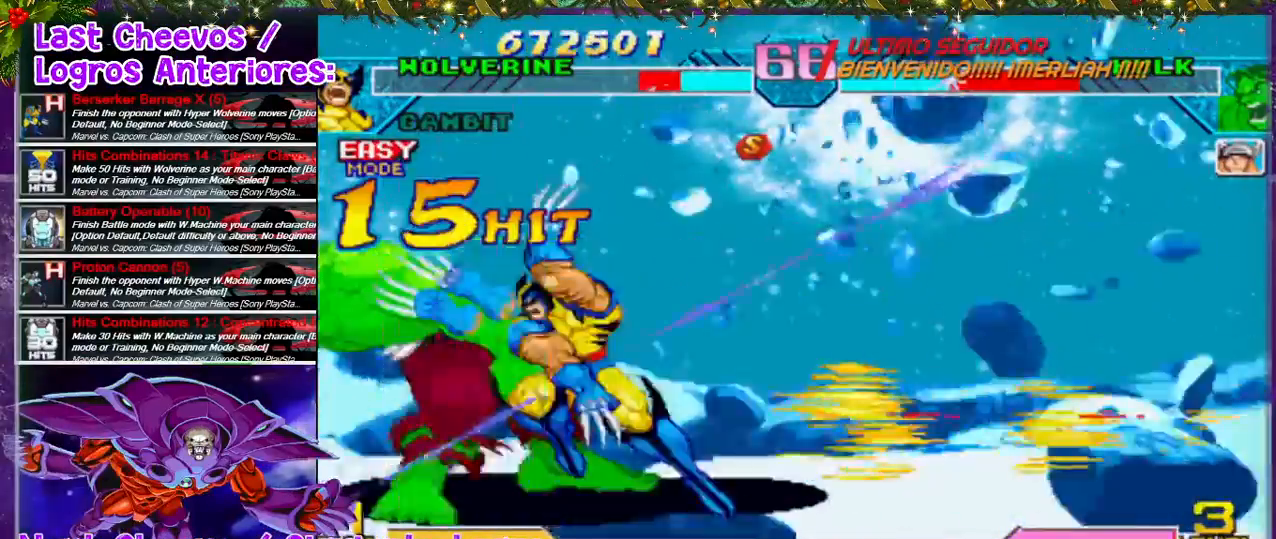
{"dt_ms": 500, "buttons": [], "left_stick": "center", "right_stick": "center", "events": []}
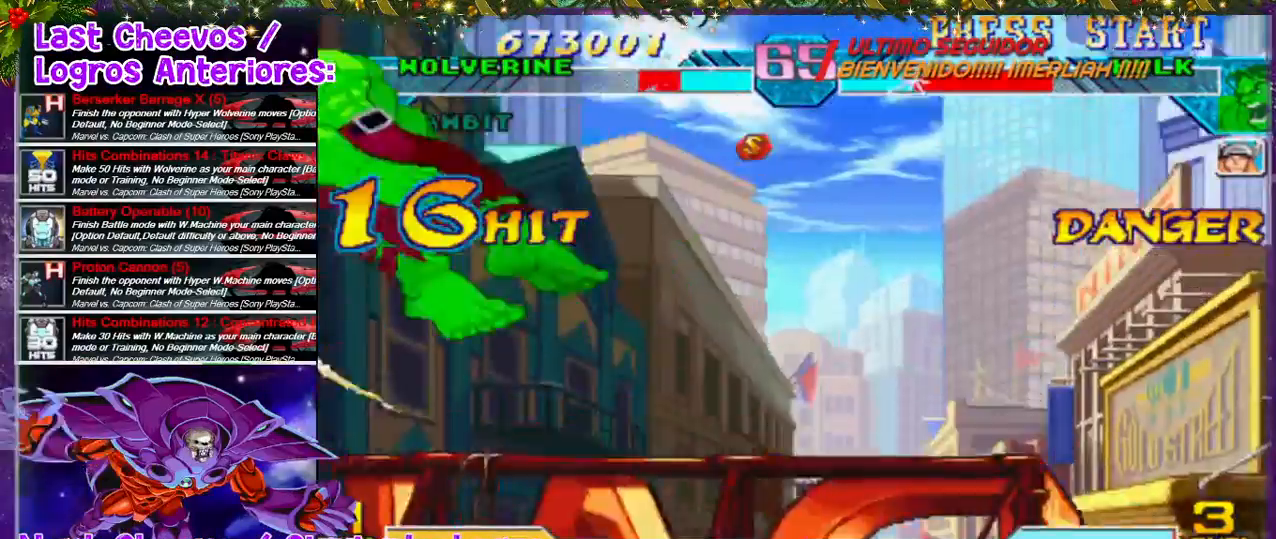
{"dt_ms": 500, "buttons": [], "left_stick": "center", "right_stick": "center", "events": []}
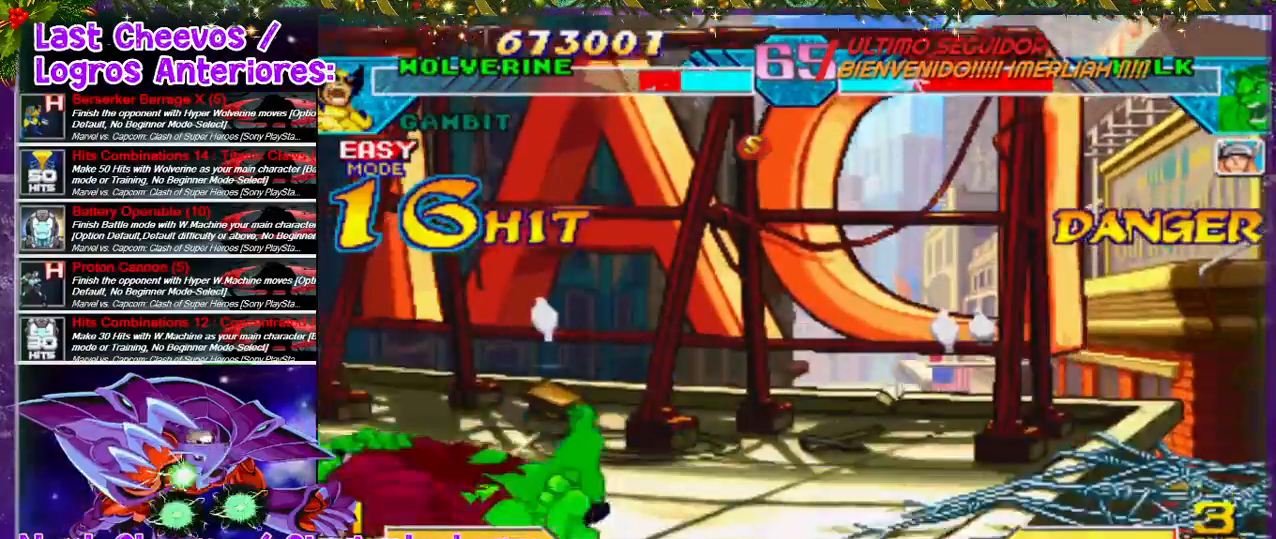
{"dt_ms": 500, "buttons": [], "left_stick": "center", "right_stick": "center", "events": []}
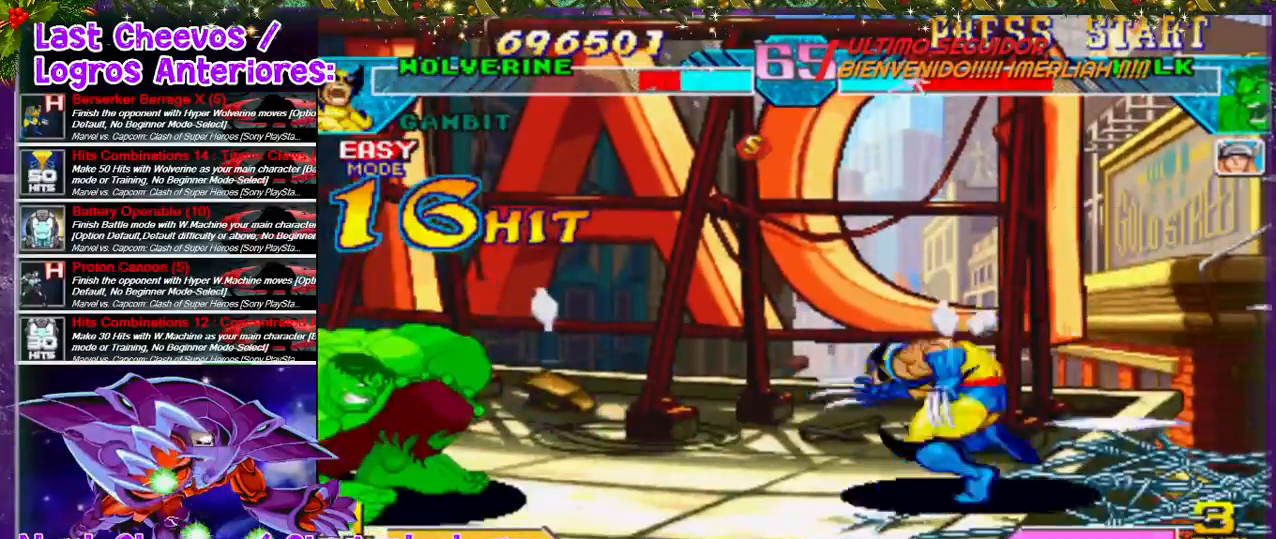
{"dt_ms": 500, "buttons": ["DPAD_RIGHT"], "left_stick": "center", "right_stick": "center", "events": [[167, "DPAD_RIGHT", "down"], [233, "DPAD_RIGHT", "up"], [300, "DPAD_RIGHT", "down"], [367, "DPAD_RIGHT", "up"], [433, "DPAD_RIGHT", "down"]]}
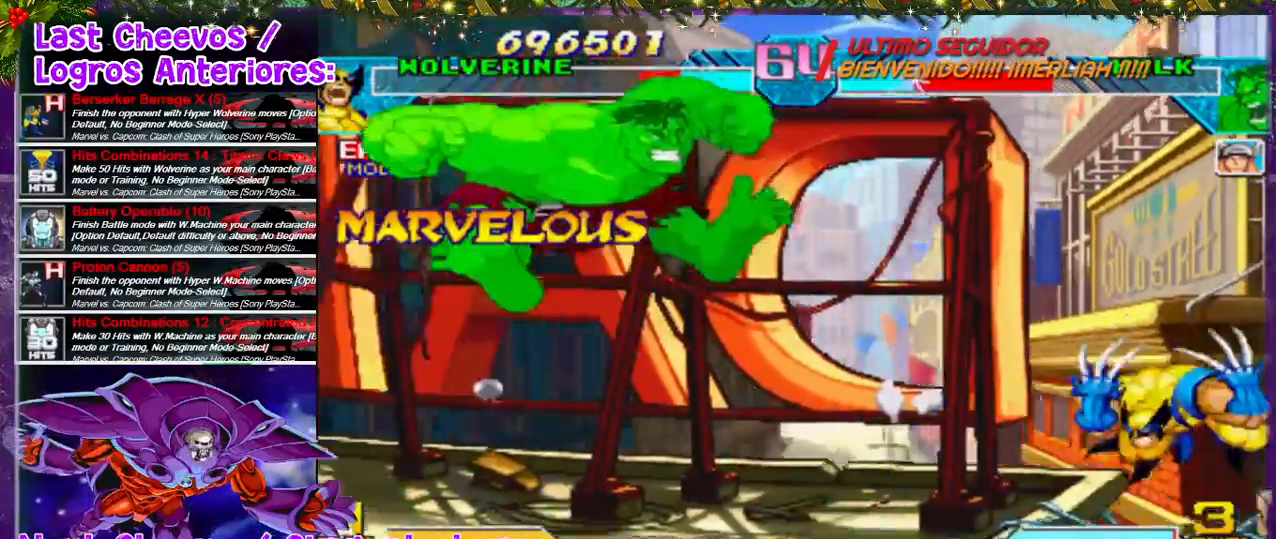
{"dt_ms": 500, "buttons": [], "left_stick": "center", "right_stick": "center", "events": [[33, "DPAD_RIGHT", "up"], [267, "L1", "down"], [400, "L1", "up"]]}
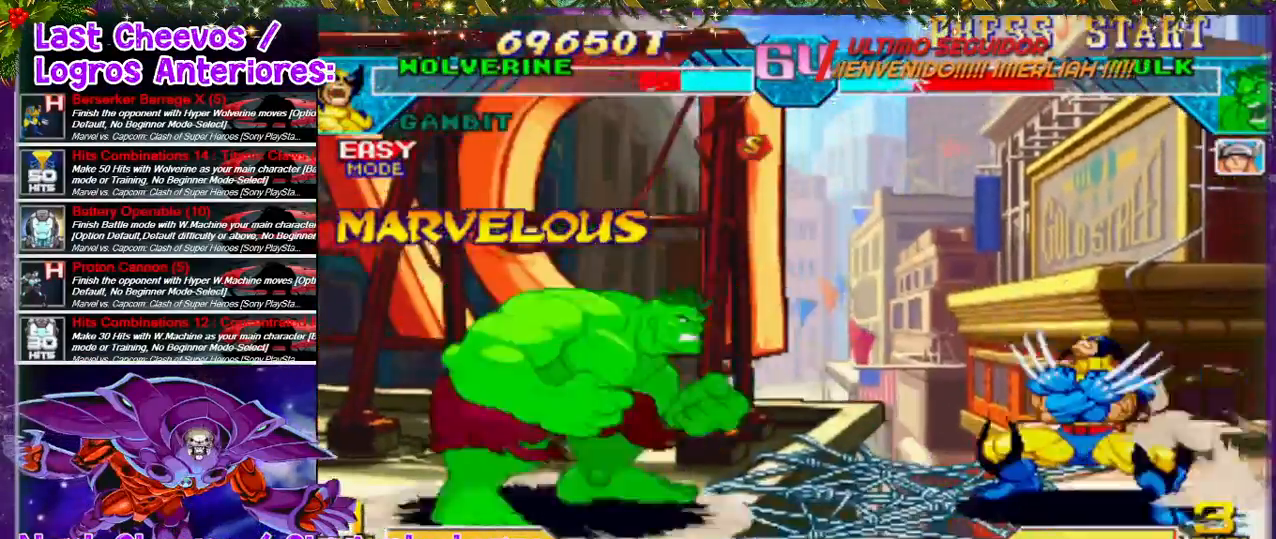
{"dt_ms": 500, "buttons": [], "left_stick": "center", "right_stick": "center", "events": []}
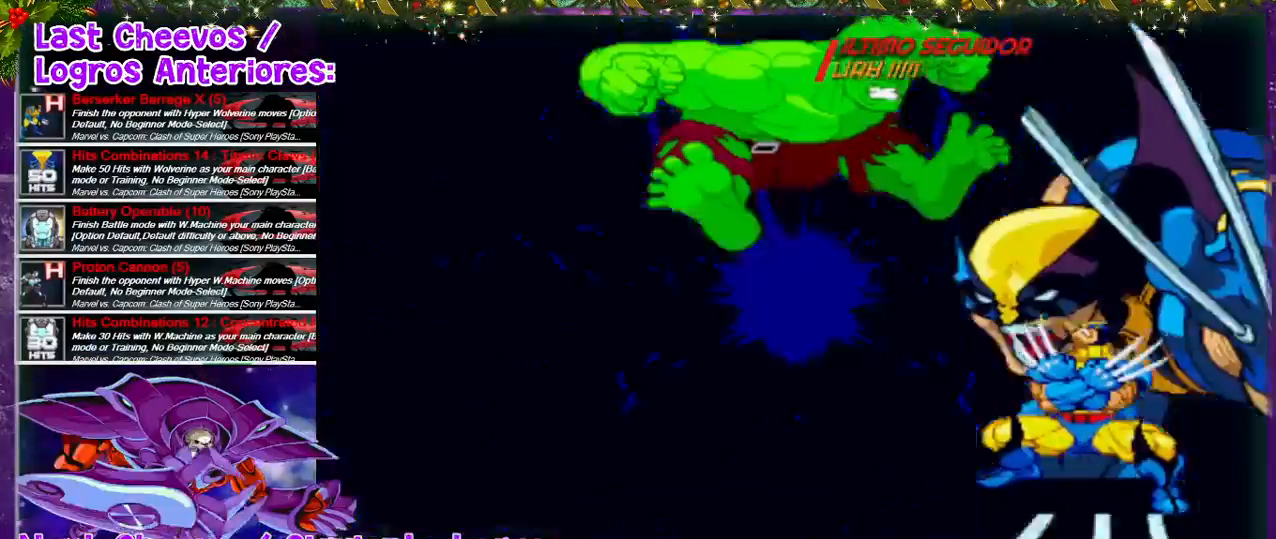
{"dt_ms": 500, "buttons": [], "left_stick": "center", "right_stick": "center", "events": []}
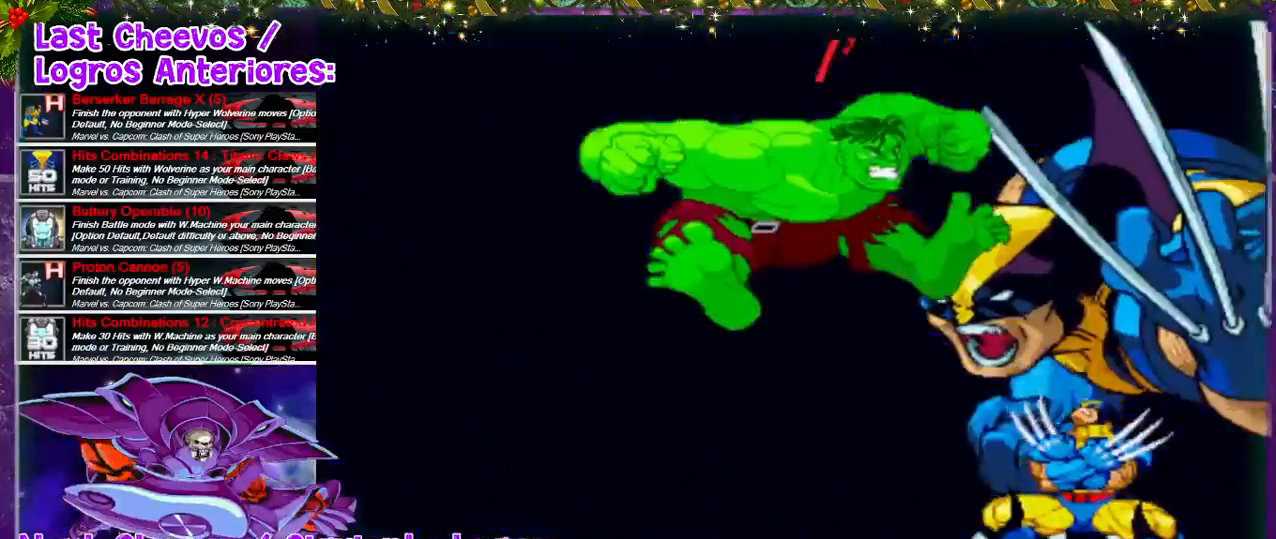
{"dt_ms": 500, "buttons": [], "left_stick": "center", "right_stick": "center", "events": []}
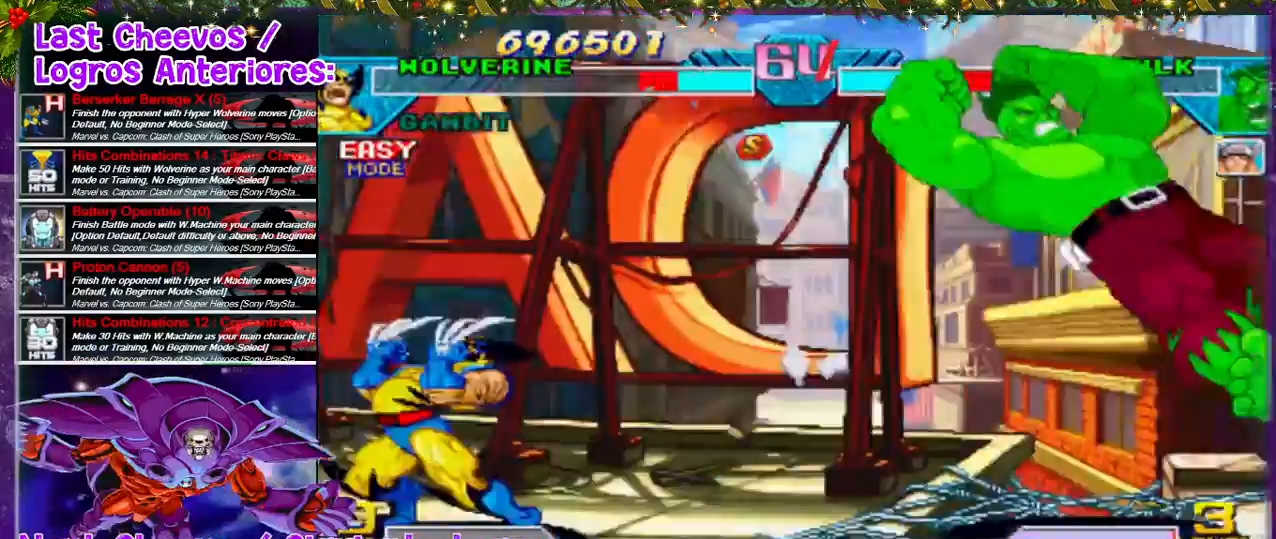
{"dt_ms": 500, "buttons": [], "left_stick": "center", "right_stick": "center", "events": [[300, "DPAD_RIGHT", "down"], [400, "DPAD_RIGHT", "up"]]}
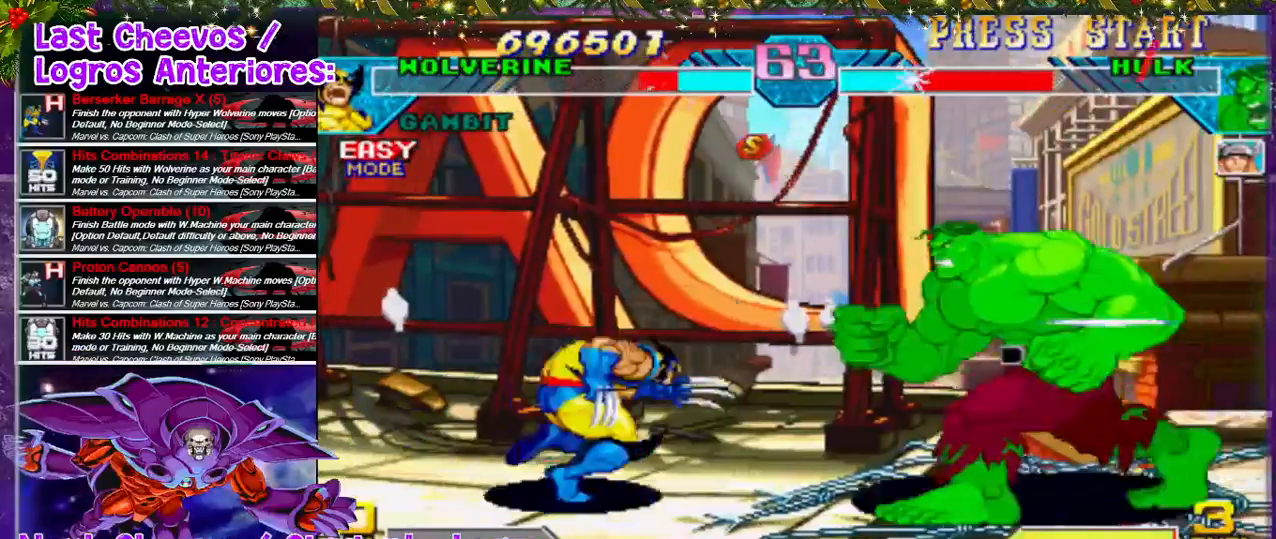
{"dt_ms": 500, "buttons": ["SQUARE", "DPAD_LEFT"], "left_stick": "center", "right_stick": "center", "events": [[33, "DPAD_RIGHT", "down"], [67, "DPAD_UP", "down"], [133, "SQUARE", "down"], [167, "DPAD_RIGHT", "up"], [167, "SQUARE", "up"], [267, "DPAD_UP", "up"], [367, "SQUARE", "down"], [400, "DPAD_LEFT", "down"], [433, "SQUARE", "up"], [500, "SQUARE", "down"]]}
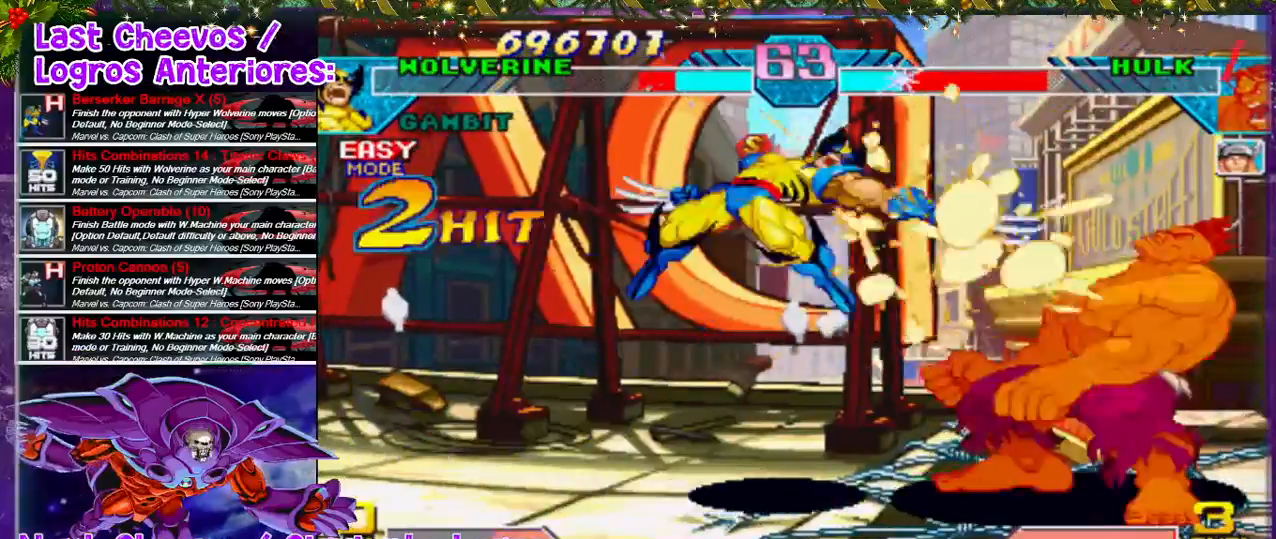
{"dt_ms": 500, "buttons": ["SQUARE", "DPAD_LEFT"], "left_stick": "center", "right_stick": "center", "events": [[67, "DPAD_LEFT", "up"], [67, "SQUARE", "up"], [133, "DPAD_LEFT", "down"], [133, "SQUARE", "down"], [233, "SQUARE", "up"], [267, "DPAD_LEFT", "up"], [267, "SQUARE", "down"], [333, "SQUARE", "up"], [500, "DPAD_LEFT", "down"], [500, "SQUARE", "down"]]}
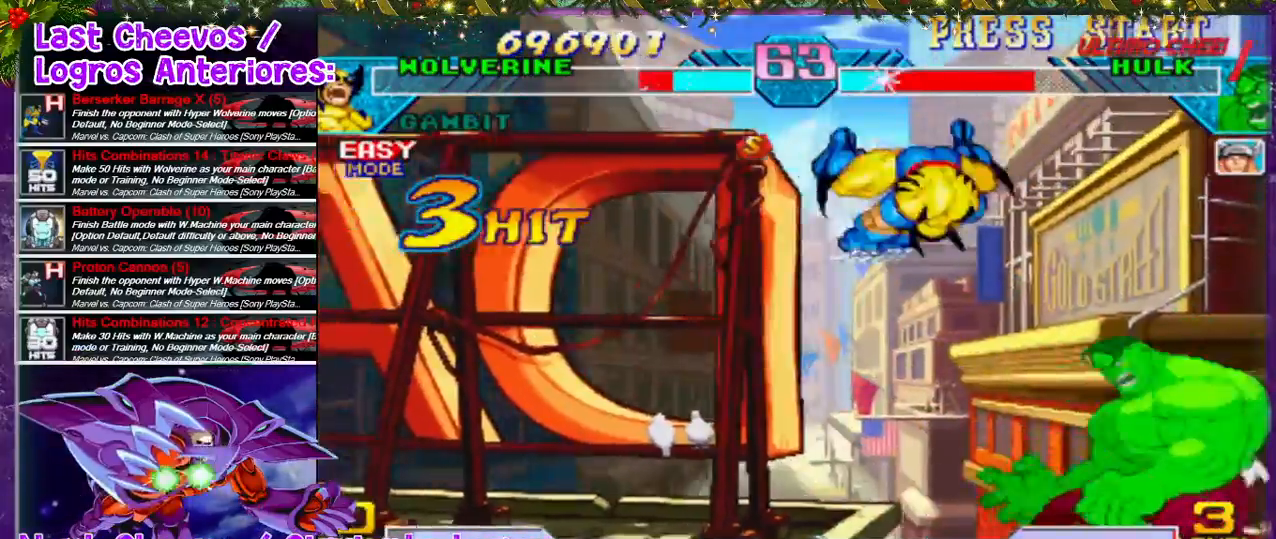
{"dt_ms": 500, "buttons": ["SQUARE", "DPAD_DOWN"], "left_stick": "center", "right_stick": "center", "events": [[33, "SQUARE", "up"], [133, "SQUARE", "down"], [167, "DPAD_LEFT", "up"], [167, "SQUARE", "up"], [200, "DPAD_DOWN", "down"], [300, "SQUARE", "down"], [333, "SQUARE", "up"], [367, "SQUARE", "down"]]}
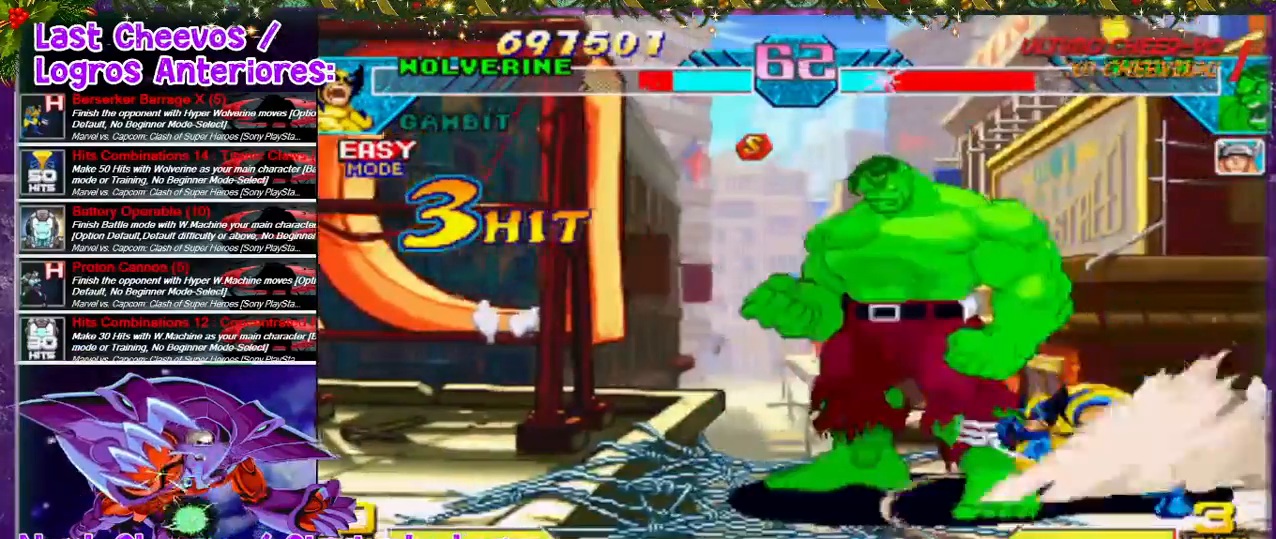
{"dt_ms": 500, "buttons": ["SQUARE", "DPAD_LEFT"], "left_stick": "center", "right_stick": "center", "events": [[33, "DPAD_DOWN", "up"], [33, "DPAD_LEFT", "down"], [33, "SQUARE", "up"], [100, "SQUARE", "down"], [167, "SQUARE", "up"], [200, "DPAD_LEFT", "up"], [267, "DPAD_LEFT", "down"], [333, "SQUARE", "down"], [367, "DPAD_LEFT", "up"], [367, "SQUARE", "up"], [433, "SQUARE", "down"], [467, "DPAD_LEFT", "down"]]}
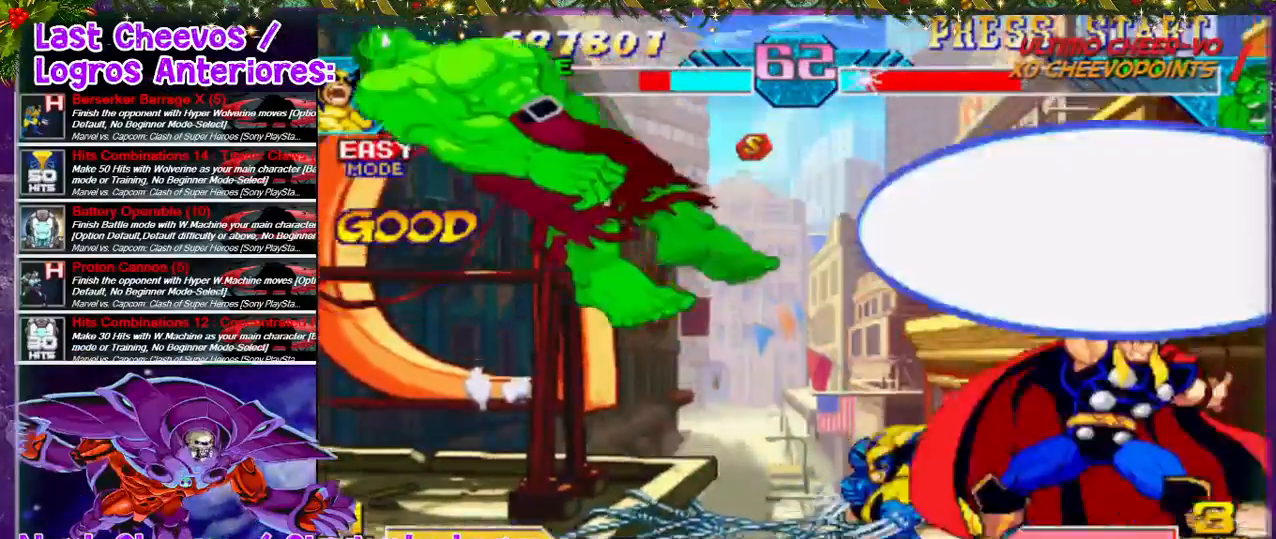
{"dt_ms": 500, "buttons": ["DPAD_DOWN", "DPAD_RIGHT"], "left_stick": "center", "right_stick": "center", "events": [[67, "SQUARE", "up"], [133, "DPAD_LEFT", "up"], [133, "DPAD_RIGHT", "down"], [333, "DPAD_DOWN", "down"], [333, "SQUARE", "down"], [367, "SQUARE", "up"]]}
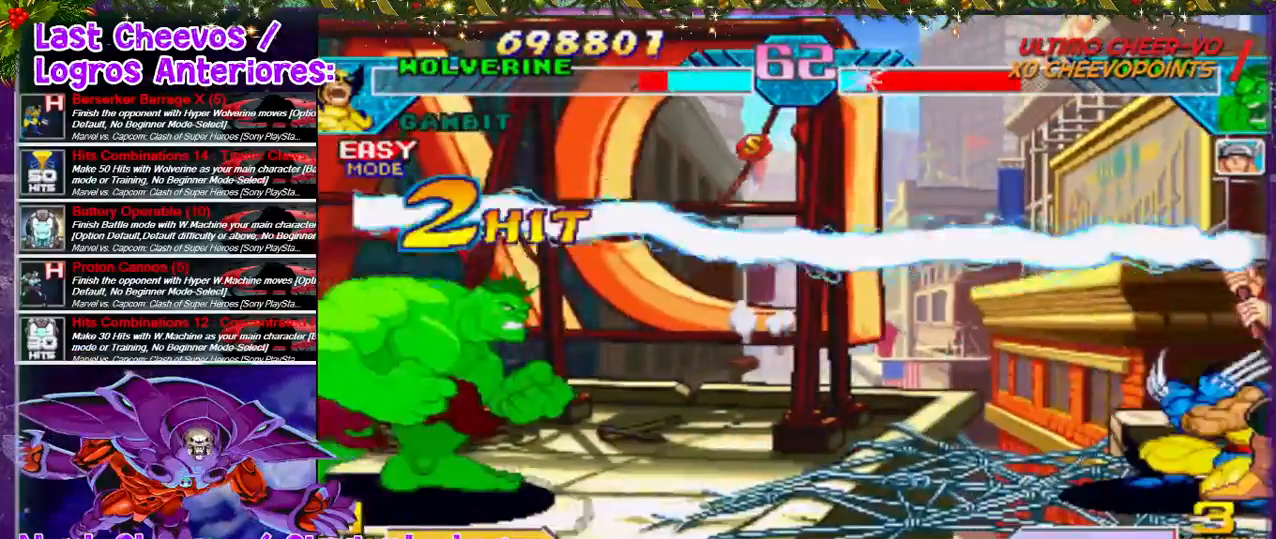
{"dt_ms": 500, "buttons": ["DPAD_RIGHT"], "left_stick": "center", "right_stick": "center", "events": [[300, "DPAD_DOWN", "up"], [333, "DPAD_RIGHT", "up"], [433, "DPAD_RIGHT", "down"], [467, "DPAD_RIGHT", "up"], [500, "DPAD_RIGHT", "down"]]}
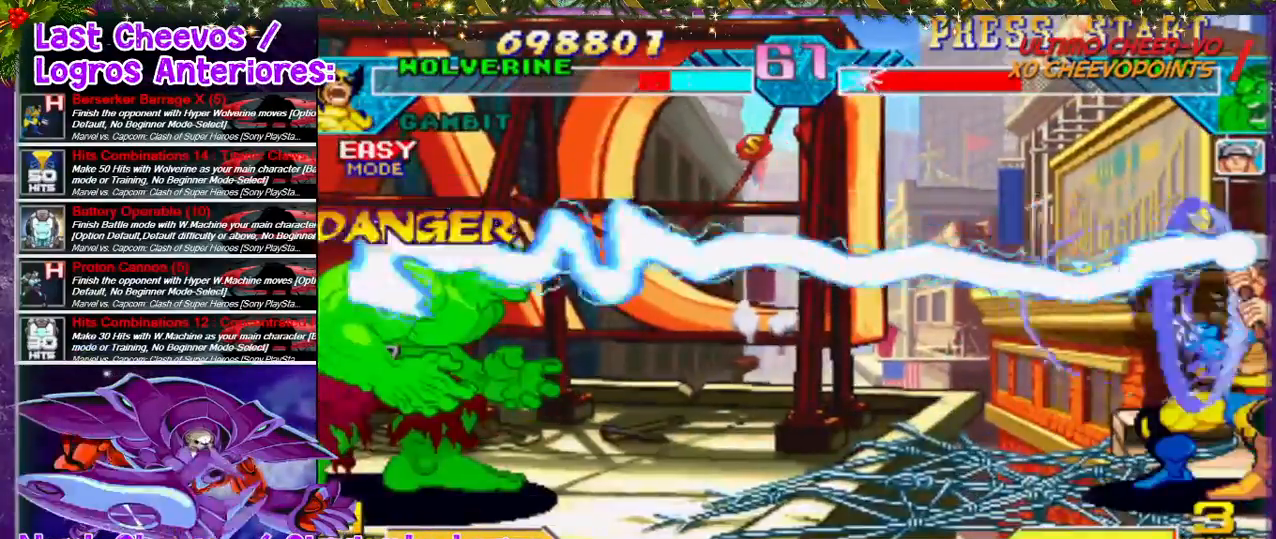
{"dt_ms": 500, "buttons": ["DPAD_RIGHT"], "left_stick": "center", "right_stick": "center", "events": [[433, "DPAD_RIGHT", "up"], [500, "DPAD_RIGHT", "down"]]}
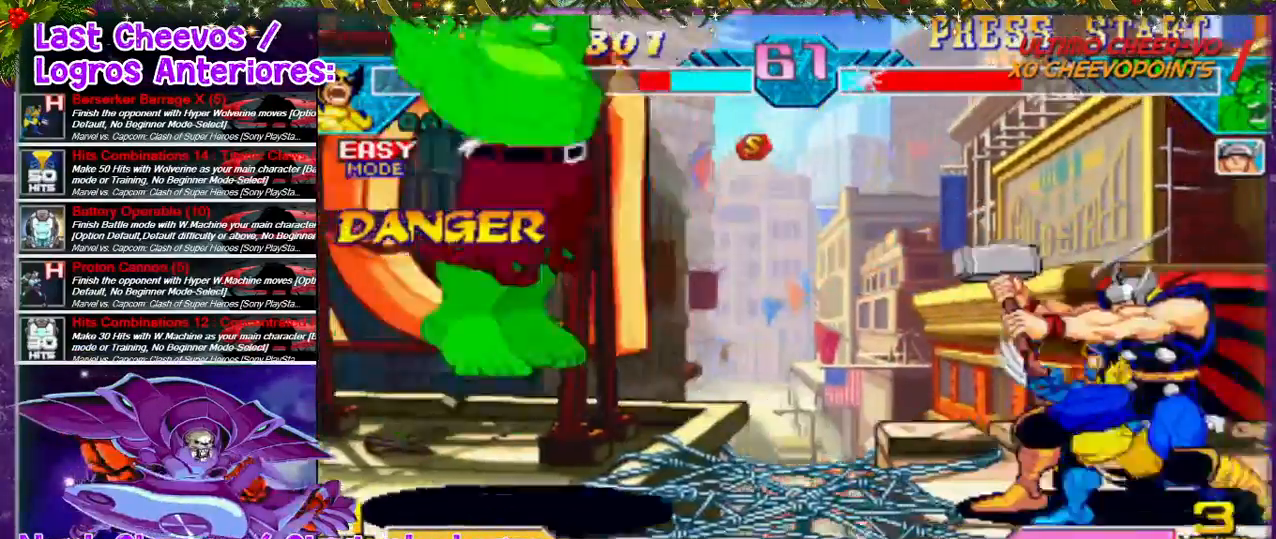
{"dt_ms": 500, "buttons": [], "left_stick": "center", "right_stick": "center", "events": [[67, "DPAD_RIGHT", "up"], [133, "DPAD_RIGHT", "down"], [367, "DPAD_RIGHT", "up"]]}
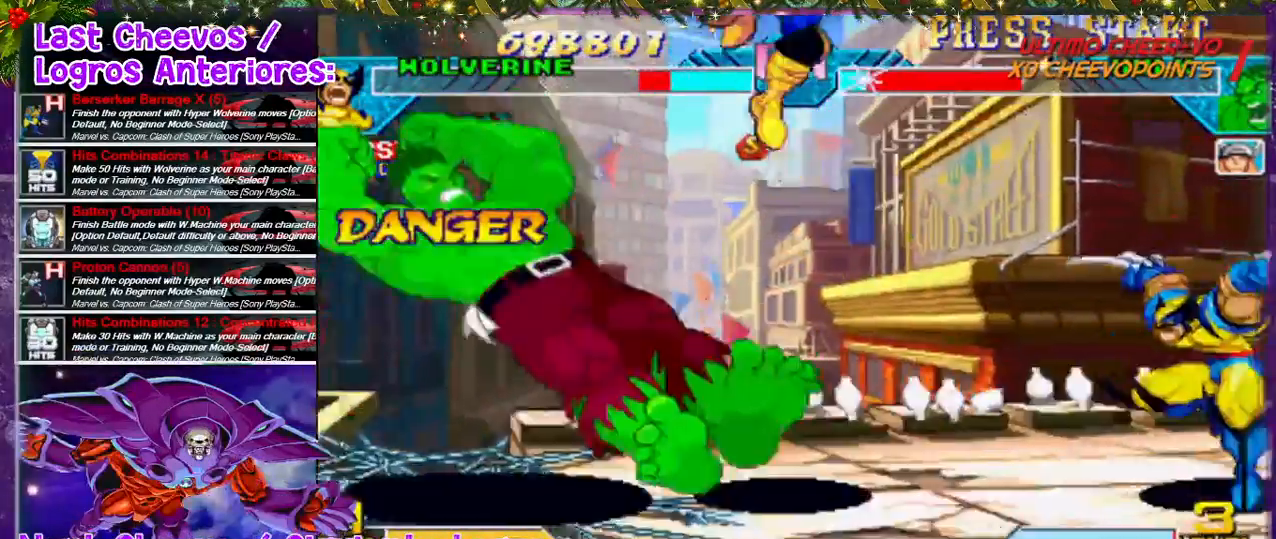
{"dt_ms": 500, "buttons": ["SQUARE", "DPAD_LEFT"], "left_stick": "center", "right_stick": "center", "events": [[133, "DPAD_LEFT", "down"], [167, "DPAD_LEFT", "up"], [267, "DPAD_LEFT", "down"], [300, "SQUARE", "down"], [367, "DPAD_LEFT", "up"], [400, "SQUARE", "up"], [433, "DPAD_LEFT", "down"], [500, "SQUARE", "down"]]}
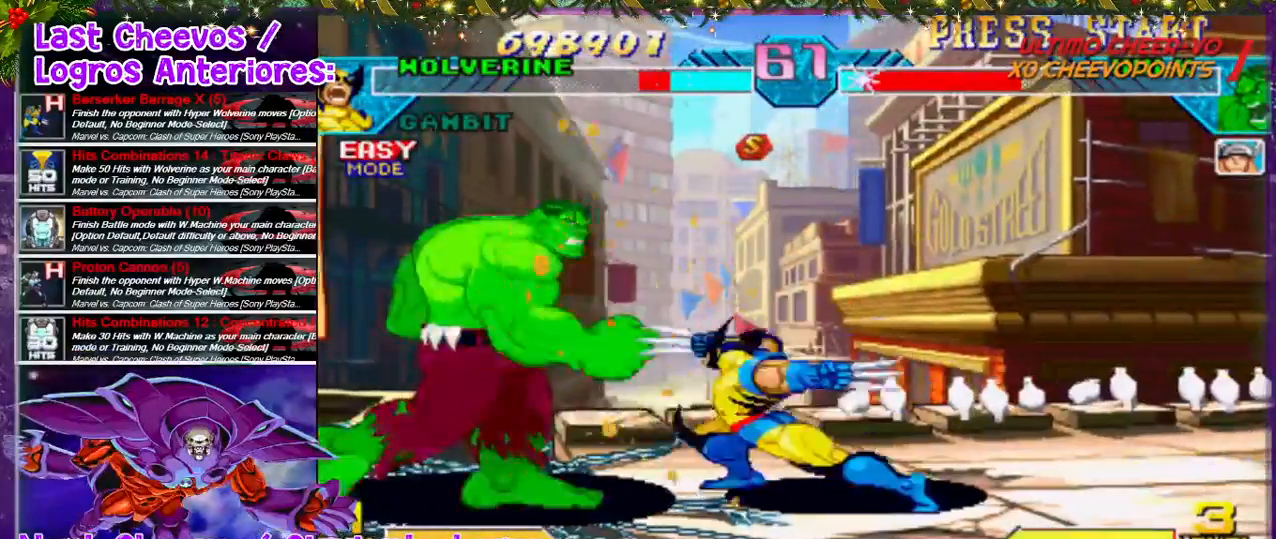
{"dt_ms": 500, "buttons": ["DPAD_LEFT"], "left_stick": "center", "right_stick": "center", "events": [[33, "DPAD_LEFT", "up"], [33, "SQUARE", "up"], [67, "DPAD_LEFT", "down"], [100, "SQUARE", "down"], [133, "SQUARE", "up"], [200, "DPAD_LEFT", "up"], [267, "DPAD_LEFT", "down"], [267, "SQUARE", "down"], [300, "SQUARE", "up"], [367, "DPAD_LEFT", "up"], [400, "DPAD_LEFT", "down"]]}
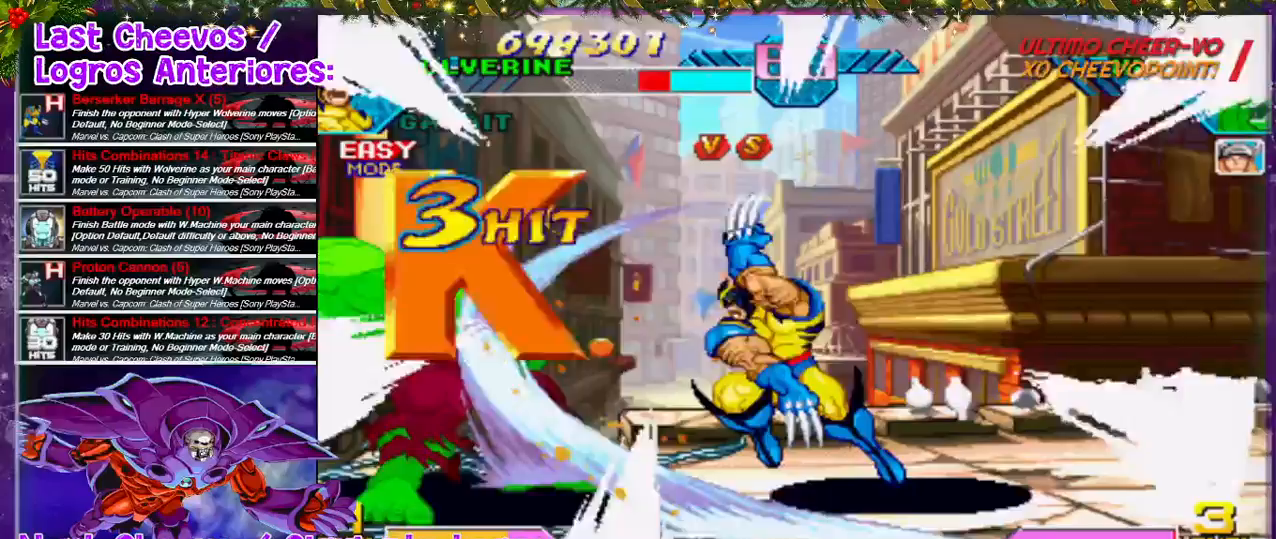
{"dt_ms": 500, "buttons": [], "left_stick": "center", "right_stick": "center", "events": [[133, "DPAD_LEFT", "up"]]}
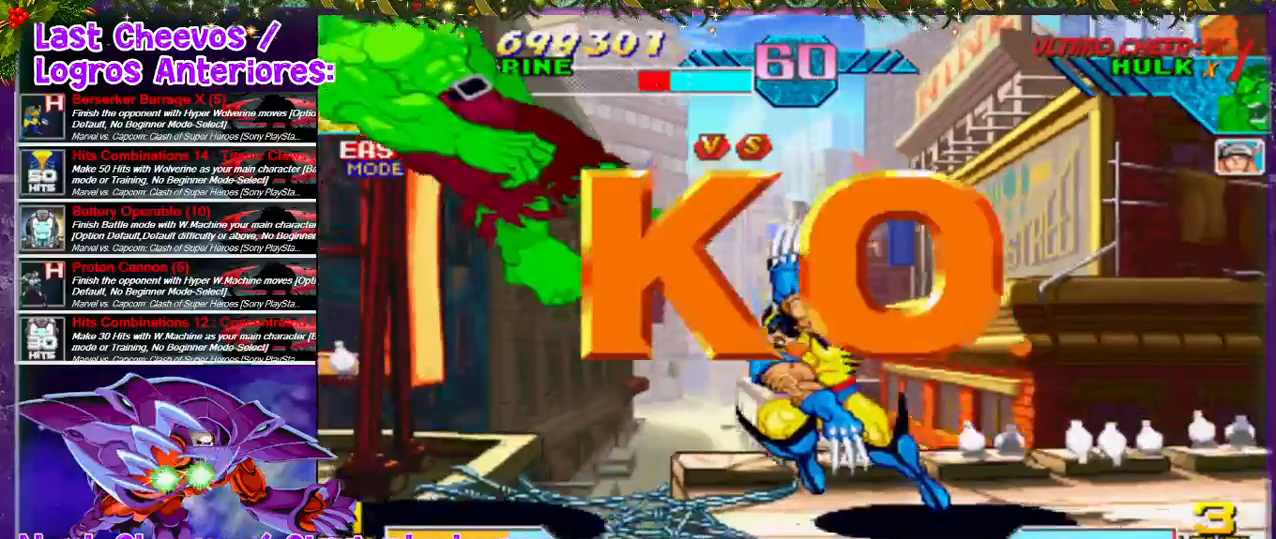
{"dt_ms": 500, "buttons": [], "left_stick": "center", "right_stick": "center", "events": []}
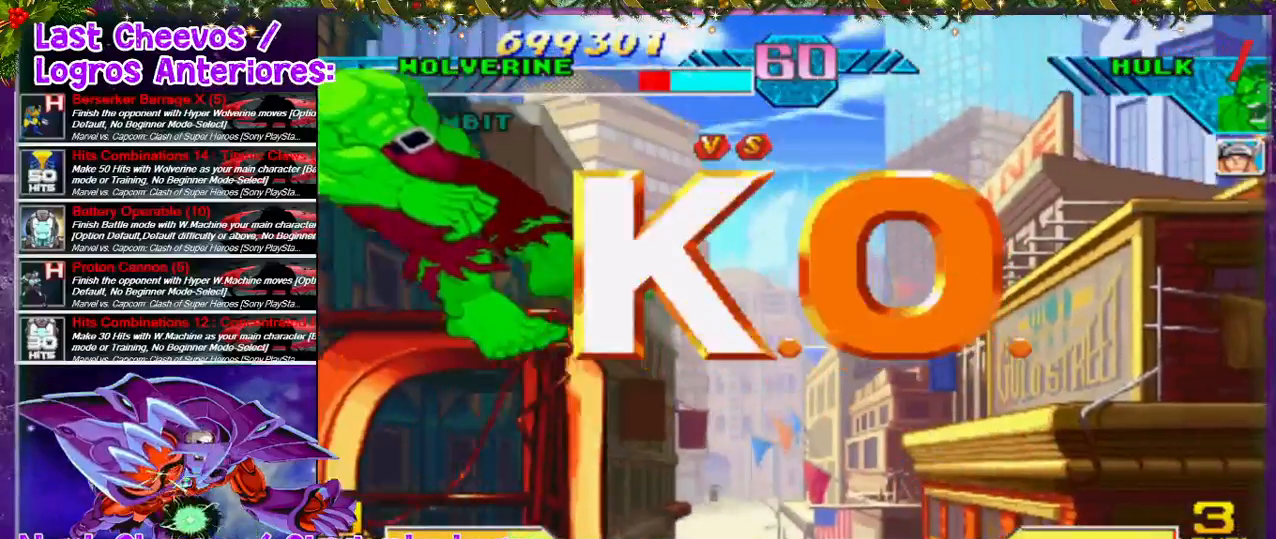
{"dt_ms": 1000, "buttons": [], "left_stick": "center", "right_stick": "center"}
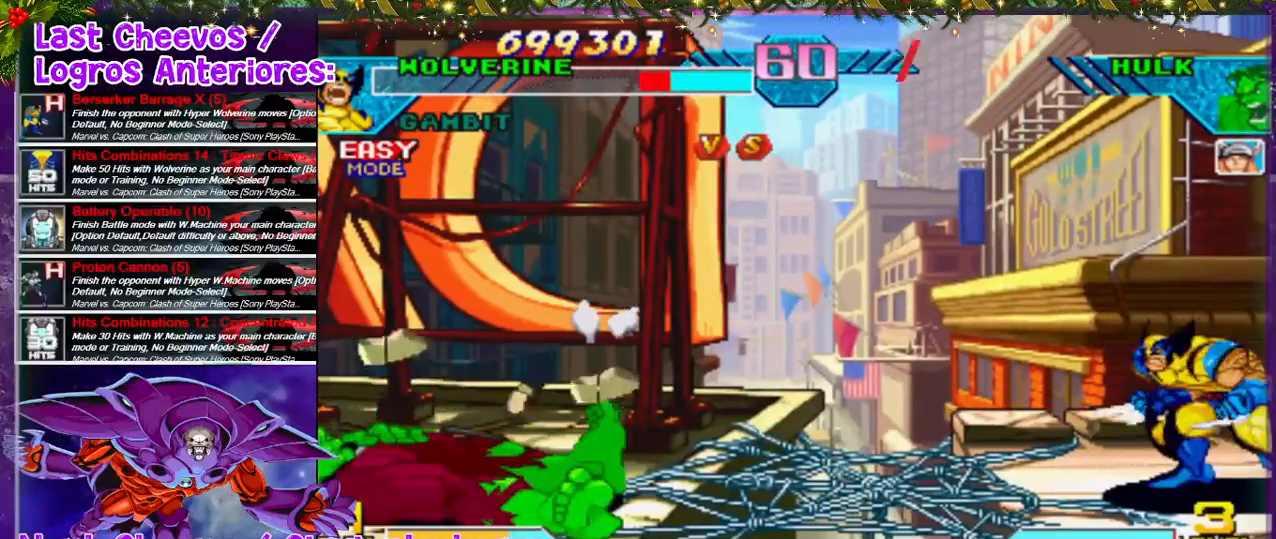
{"dt_ms": 1000, "buttons": [], "left_stick": "center", "right_stick": "center"}
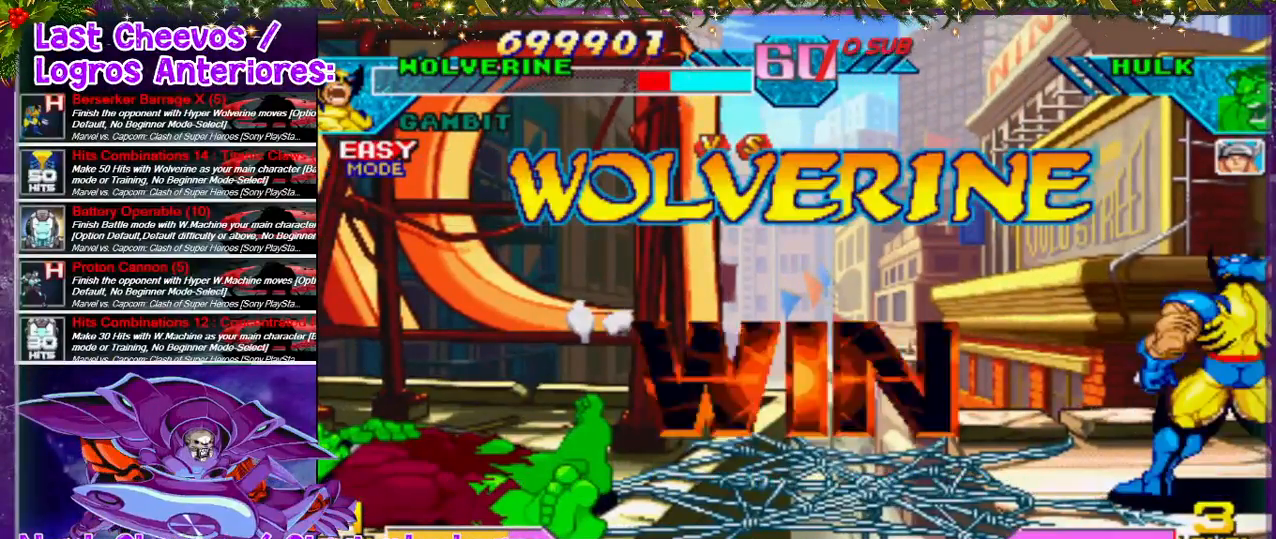
{"dt_ms": 500, "buttons": [], "left_stick": "center", "right_stick": "down-right", "events": [[133, "SELECT", "down"], [300, "SELECT", "up"], [300, "right_stick", "down-right"], [433, "DPAD_LEFT", "down"], [467, "DPAD_LEFT", "up"]]}